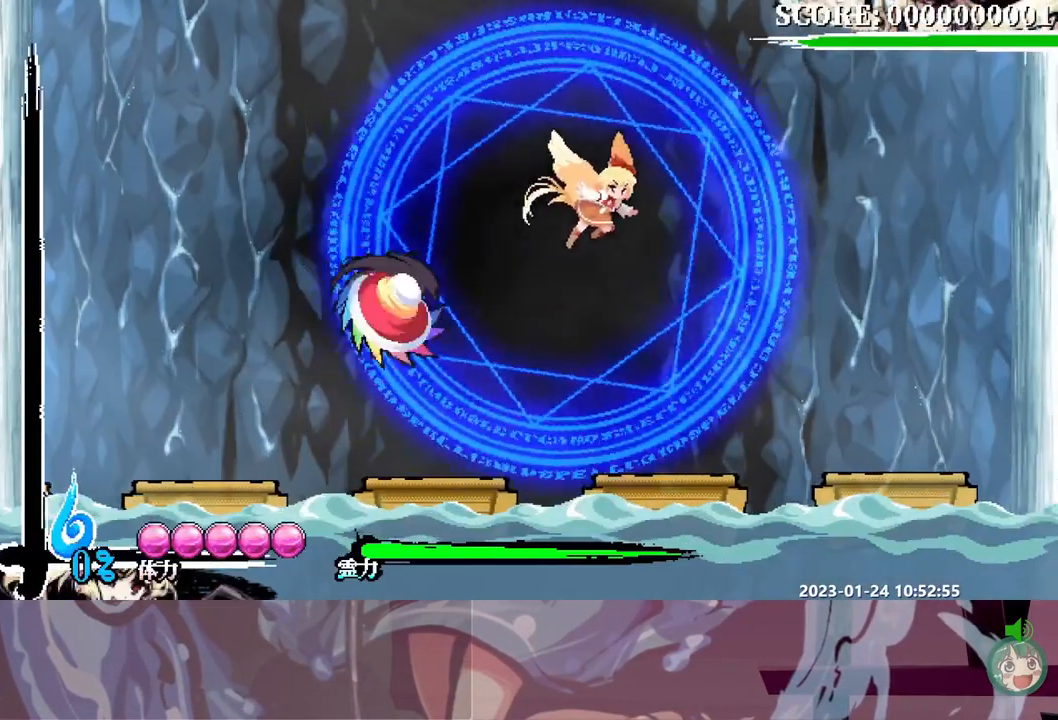
Gameplay with a controller (Xbox layout); each line is a JSON object with the inputs held at the frame after it (dt_ms = milliseconds from this image to that frame). "events" lists button and stick changes between this image and that frame as [ms after this image, input, new state], when the widget could be followed in between. Not read: A L2 L3 R2 R3 X.
{"dt_ms": 500, "buttons": ["DPAD_UP"], "events": [[83, "B", "down"], [367, "B", "up"]]}
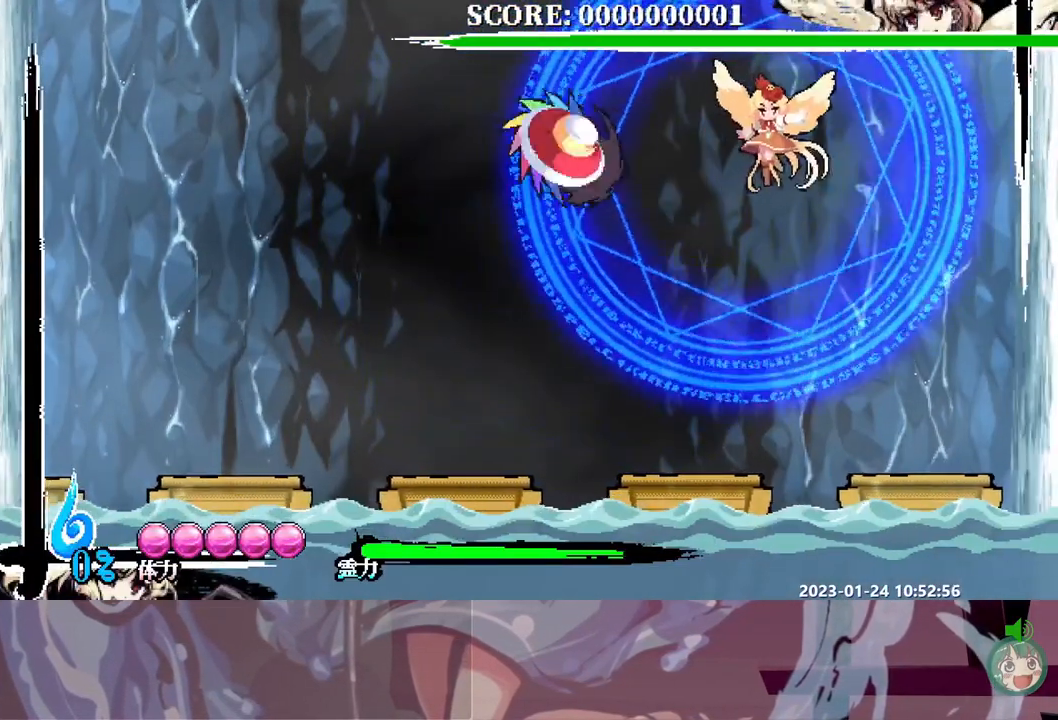
{"dt_ms": 500, "buttons": ["DPAD_UP"], "events": [[200, "Y", "down"], [317, "Y", "up"]]}
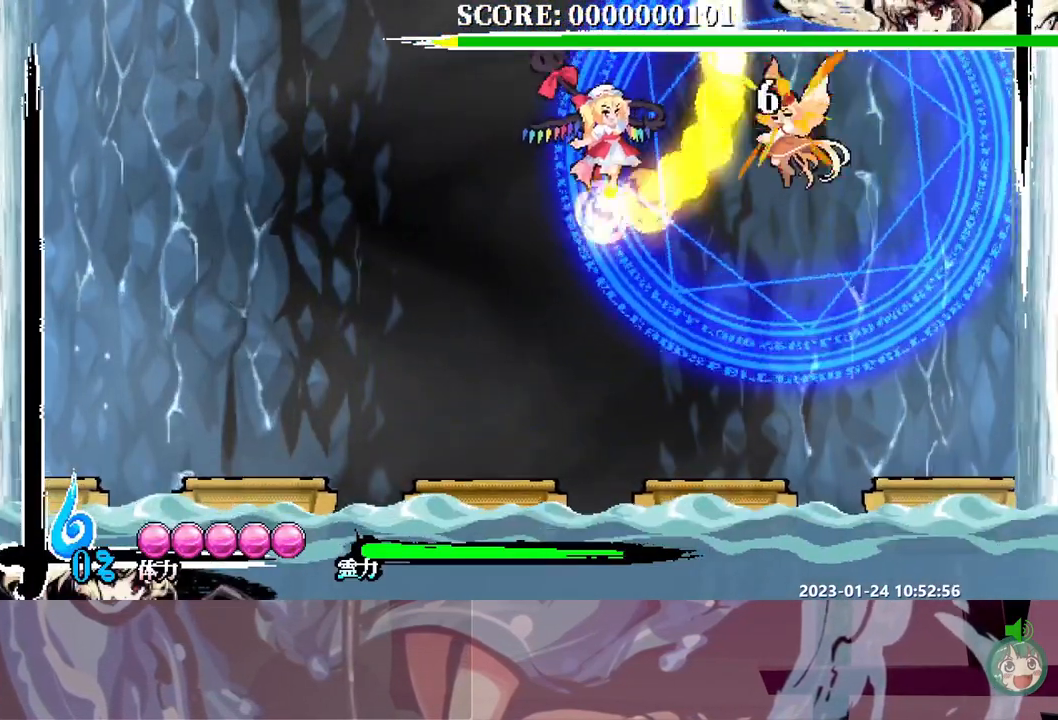
{"dt_ms": 500, "buttons": ["Y"], "events": [[17, "DPAD_UP", "up"], [67, "Y", "down"], [200, "Y", "up"], [267, "Y", "down"], [333, "Y", "up"], [383, "DPAD_RIGHT", "down"], [417, "DPAD_RIGHT", "up"], [467, "Y", "down"]]}
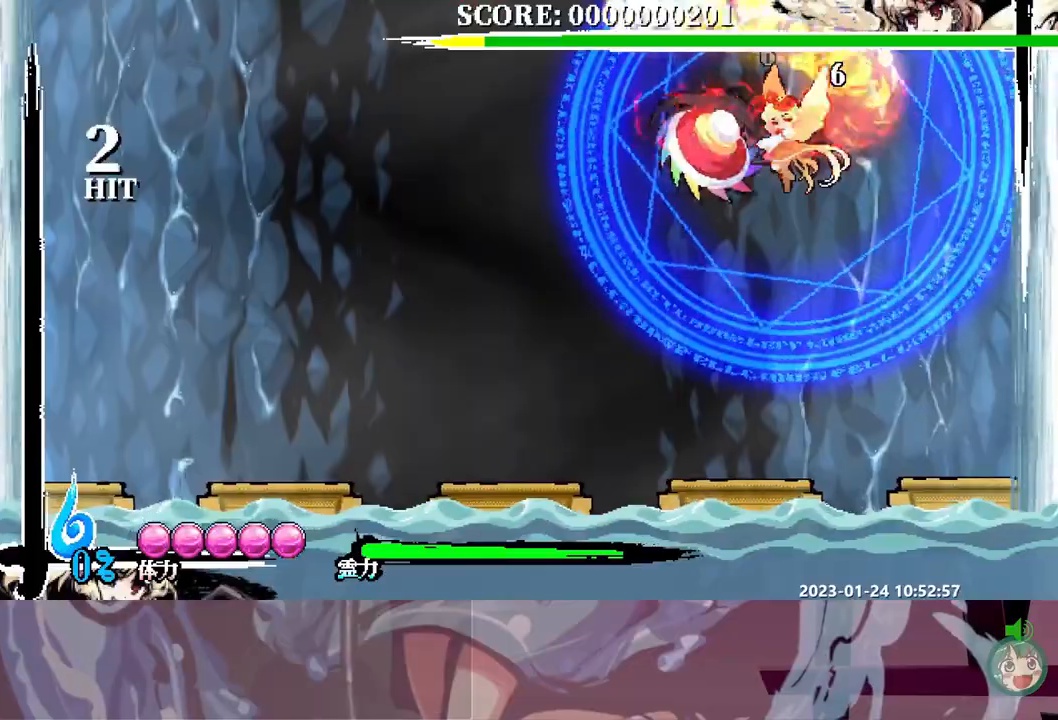
{"dt_ms": 500, "buttons": [], "events": [[67, "Y", "up"], [100, "Y", "down"], [200, "Y", "up"], [317, "DPAD_RIGHT", "down"], [333, "DPAD_RIGHT", "up"]]}
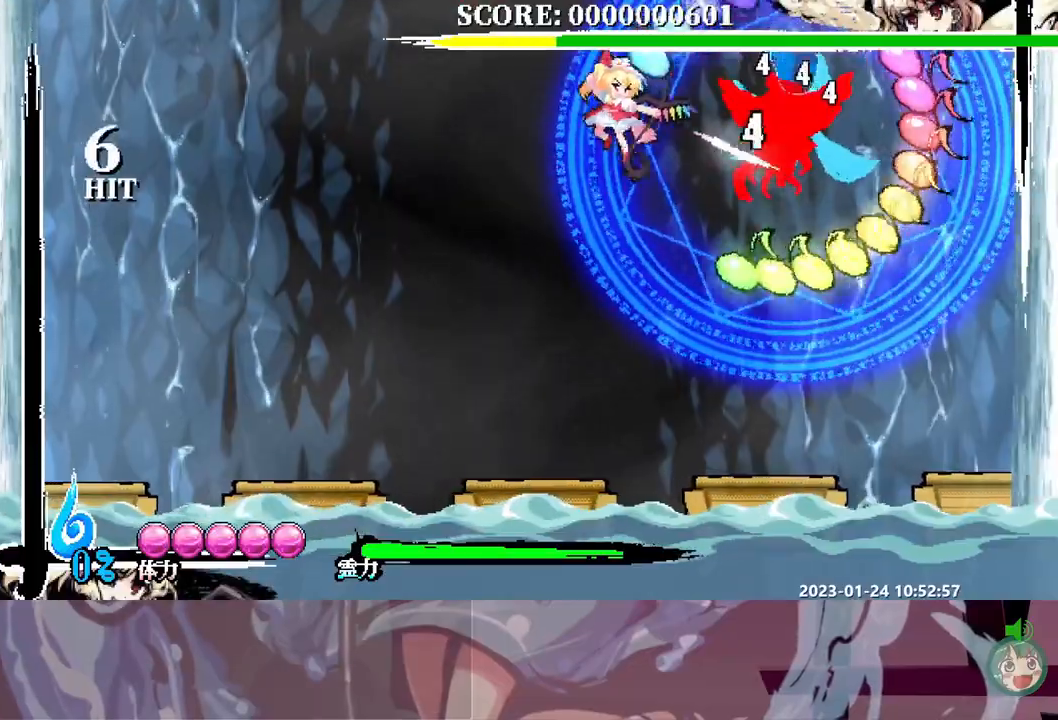
{"dt_ms": 500, "buttons": ["DPAD_RIGHT"], "events": [[250, "R1", "down"], [417, "R1", "up"], [450, "DPAD_RIGHT", "down"]]}
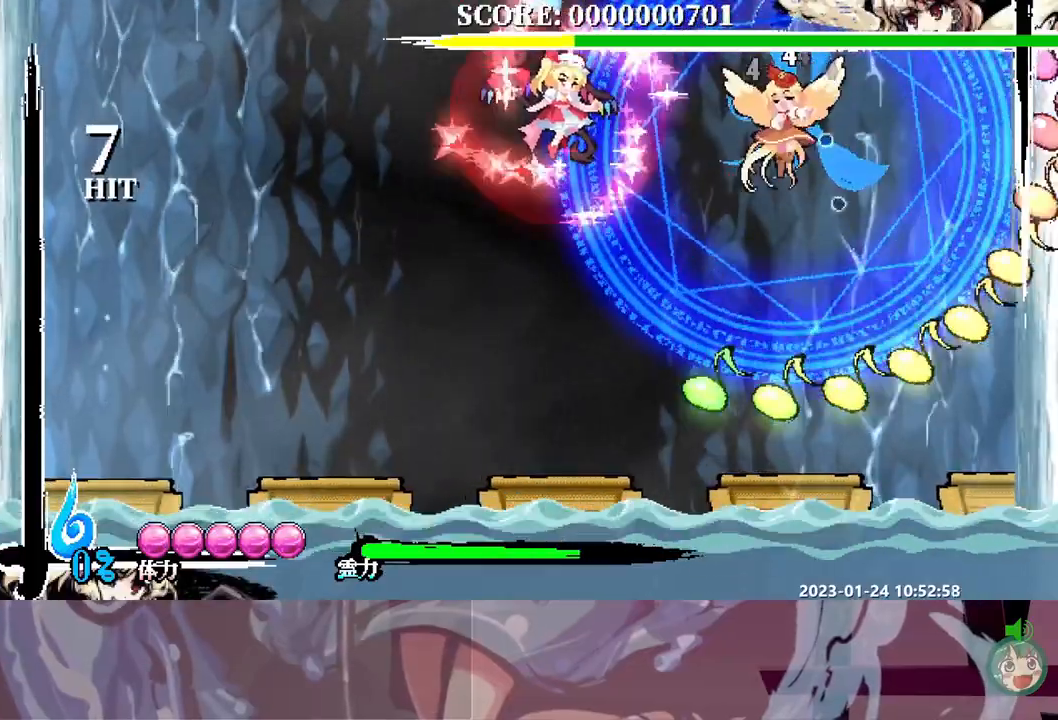
{"dt_ms": 500, "buttons": [], "events": [[133, "DPAD_RIGHT", "up"]]}
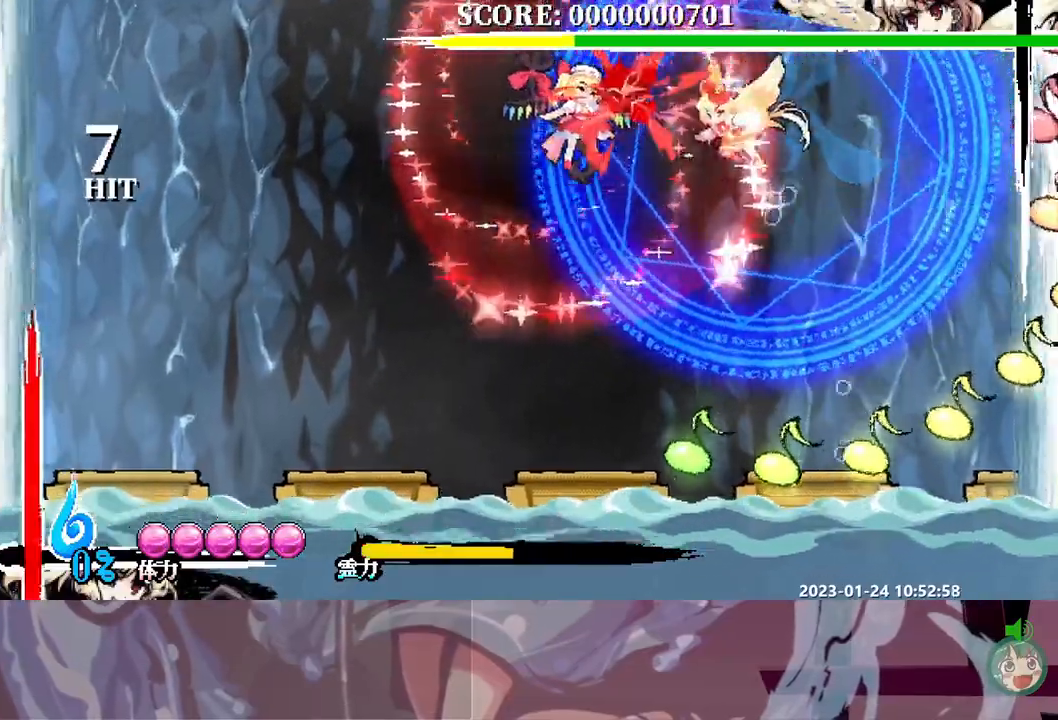
{"dt_ms": 1000, "buttons": ["Y"]}
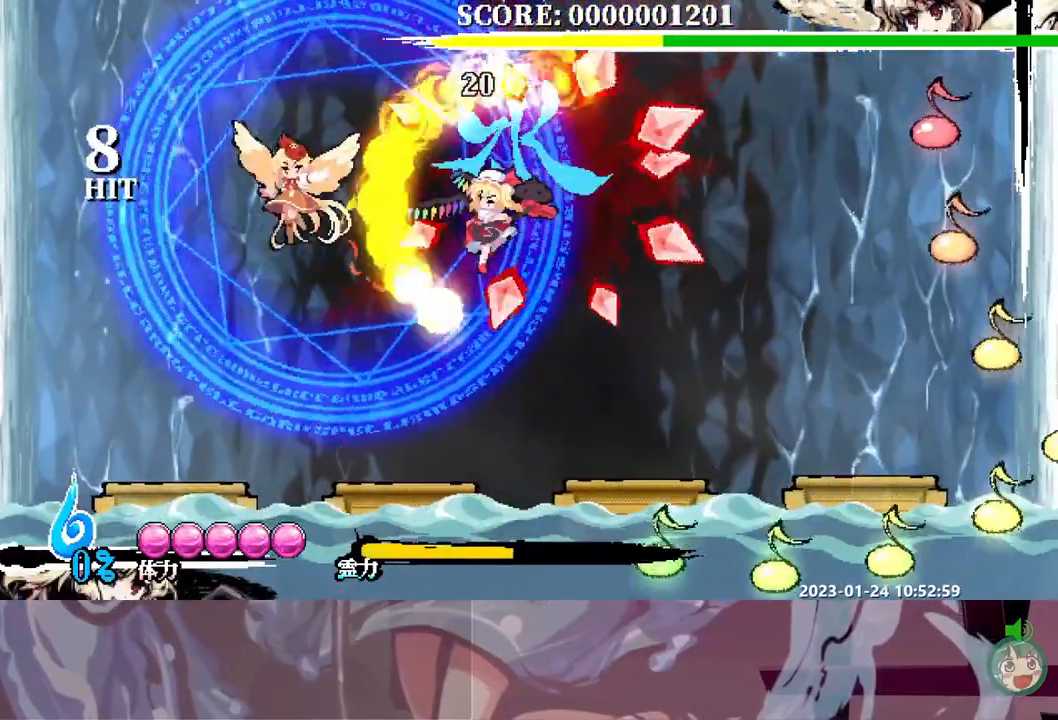
{"dt_ms": 500, "buttons": ["Y"], "events": [[17, "Y", "up"], [67, "Y", "down"], [150, "Y", "up"], [217, "Y", "down"], [300, "Y", "up"], [467, "Y", "down"]]}
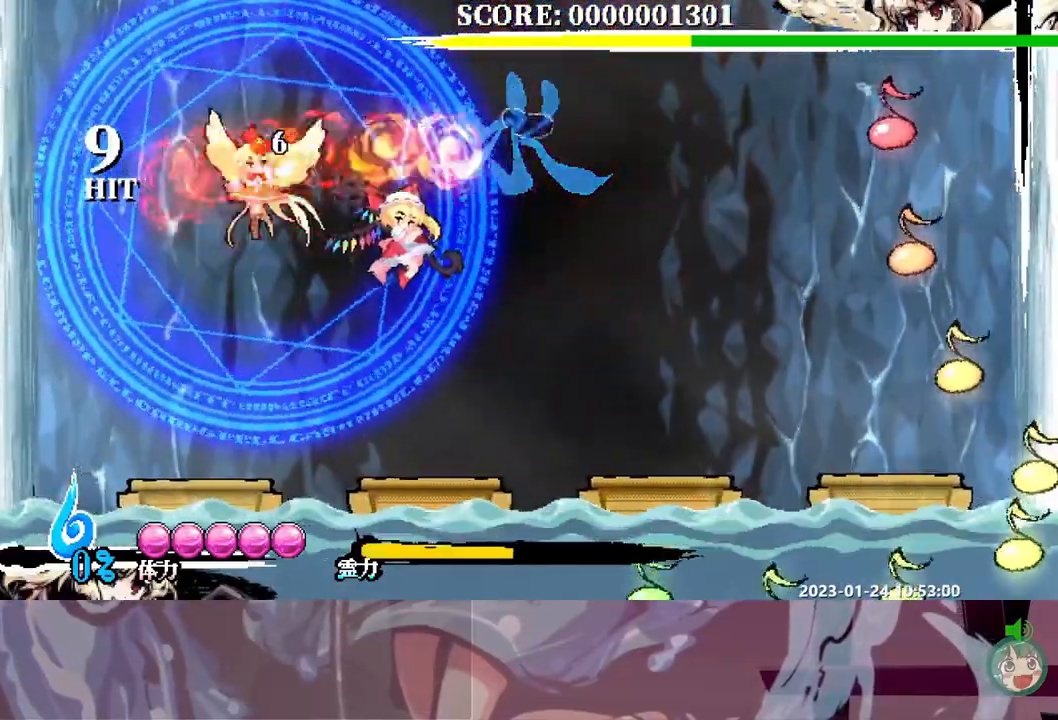
{"dt_ms": 500, "buttons": ["DPAD_DOWN"], "events": [[67, "Y", "up"], [200, "DPAD_DOWN", "down"], [267, "Y", "down"], [350, "Y", "up"], [400, "Y", "down"], [500, "Y", "up"]]}
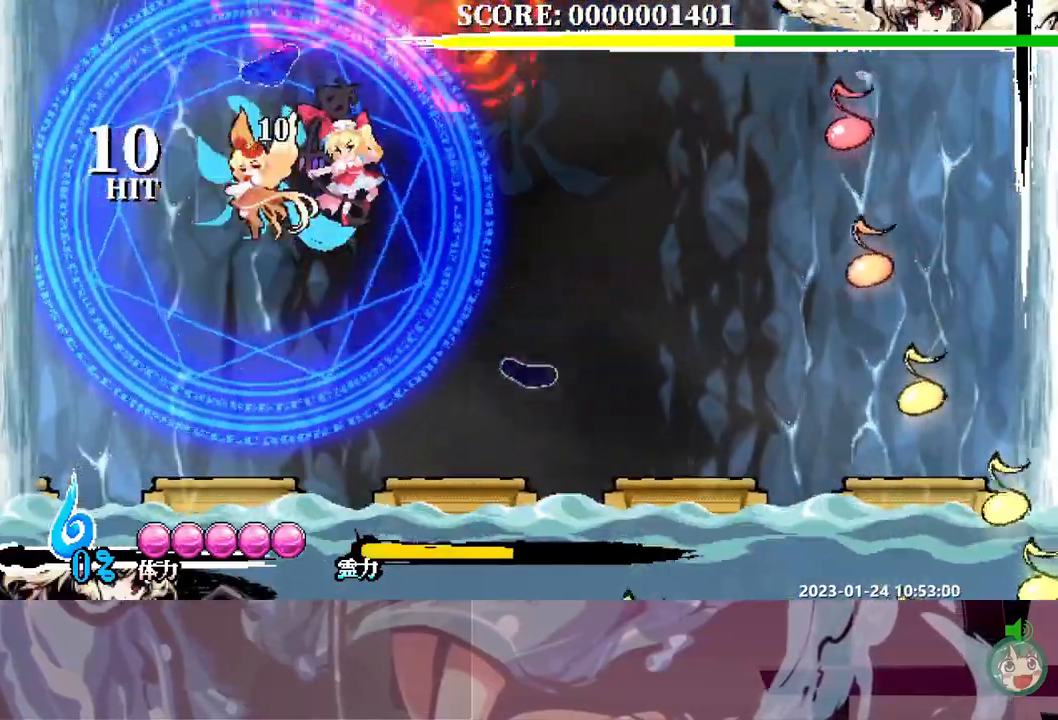
{"dt_ms": 500, "buttons": [], "events": [[50, "DPAD_DOWN", "up"]]}
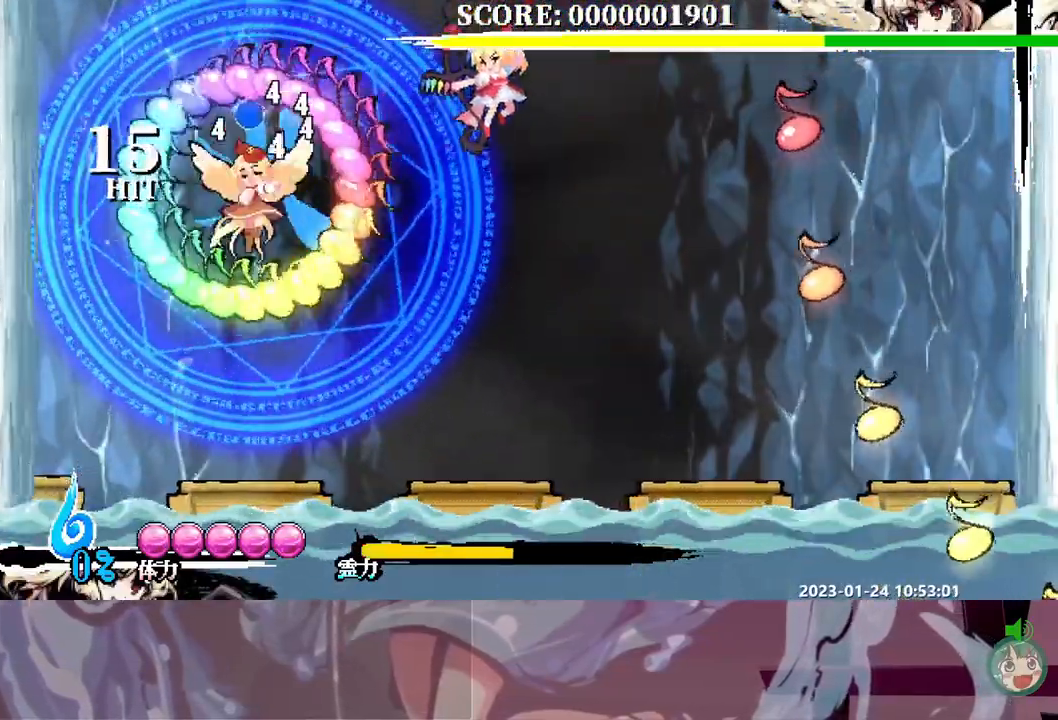
{"dt_ms": 500, "buttons": [], "events": [[283, "B", "down"], [383, "B", "up"]]}